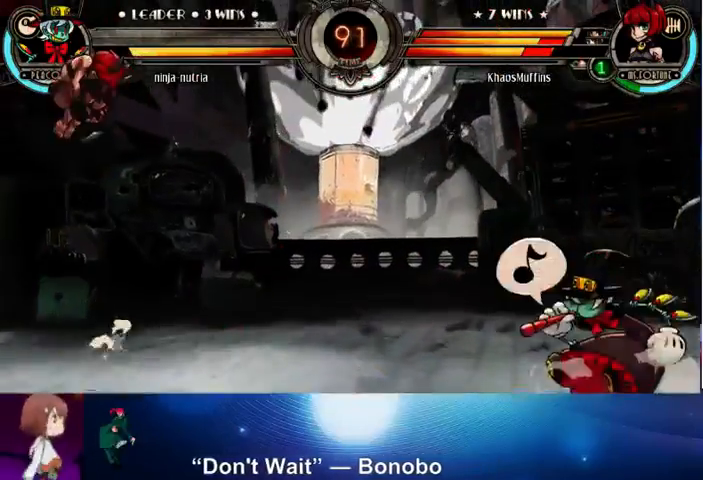
Gameplay with a controller (arcade stick); each line is a JSON object with the inputs held at the frame after it. "events" lists button and stick changes between this image and that frame as [ms after this image, input, new state], when the widget could be followed in between. Not read: L3 LK R3.
{"buttons": ["SQUARE", "TRIANGLE"], "left_stick": "right", "events": [[100, "left_stick", "up"], [200, "left_stick", "up-right"], [300, "left_stick", "right"], [433, "SQUARE", "down"], [433, "TRIANGLE", "down"]]}
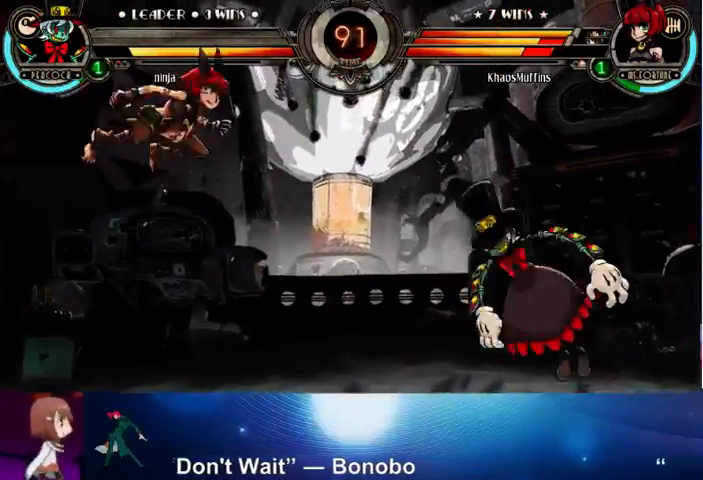
{"buttons": [], "left_stick": "left", "events": [[67, "SQUARE", "up"], [67, "TRIANGLE", "up"], [133, "left_stick", "left"]]}
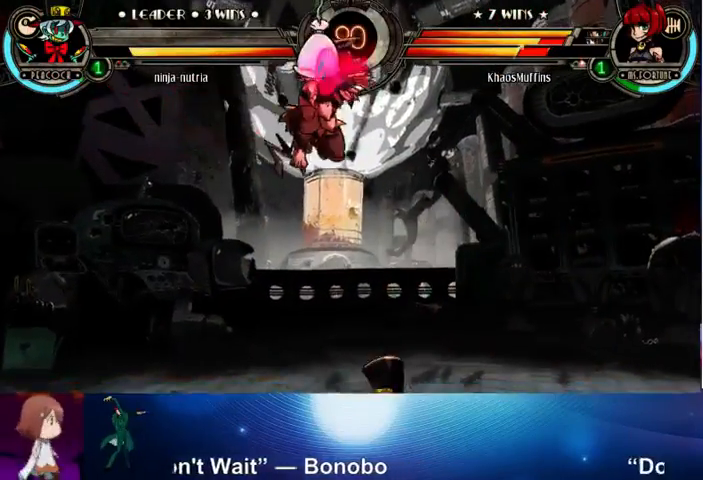
{"buttons": ["L1"], "left_stick": "left", "events": [[100, "R1", "down"], [167, "R1", "up"], [467, "L1", "down"]]}
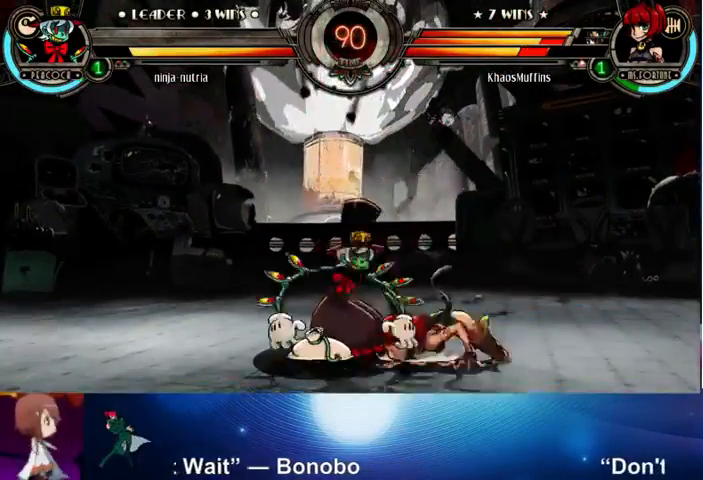
{"buttons": [], "left_stick": "down-right", "events": [[33, "left_stick", "down"], [67, "L1", "up"], [100, "left_stick", "down-right"], [200, "SQUARE", "down"], [300, "SQUARE", "up"]]}
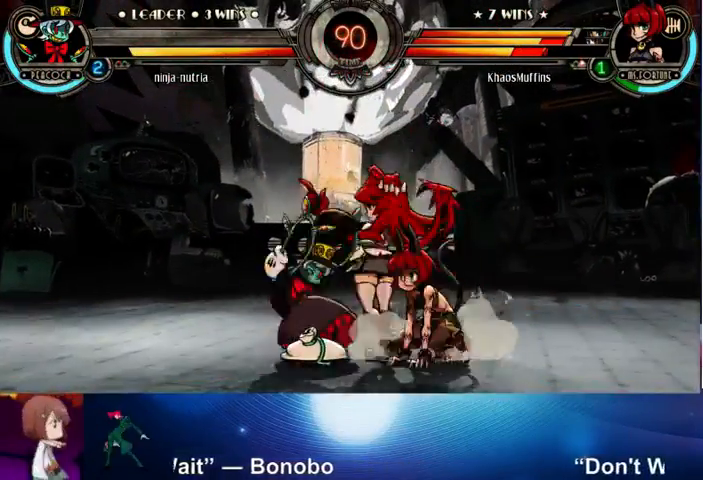
{"buttons": [], "left_stick": "down-right", "events": [[300, "SQUARE", "down"], [300, "TRIANGLE", "down"], [433, "SQUARE", "up"], [433, "TRIANGLE", "up"]]}
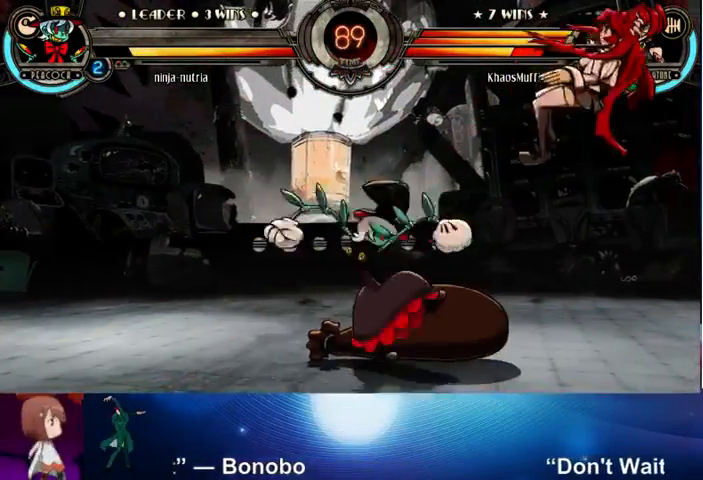
{"buttons": [], "left_stick": "center", "events": [[133, "left_stick", "center"]]}
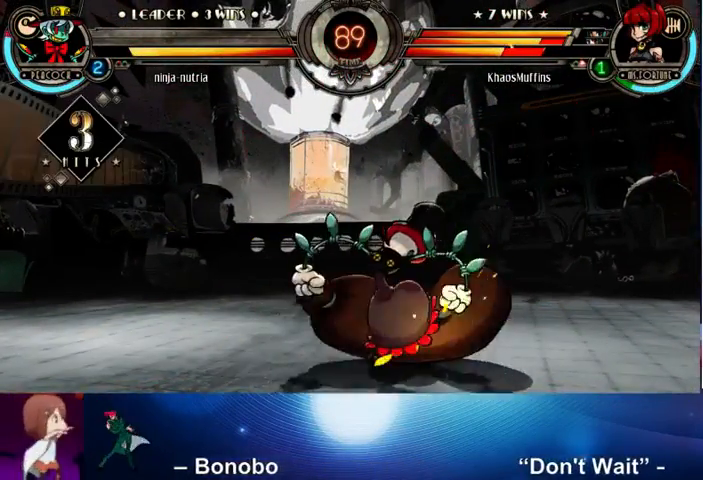
{"buttons": [], "left_stick": "center", "events": []}
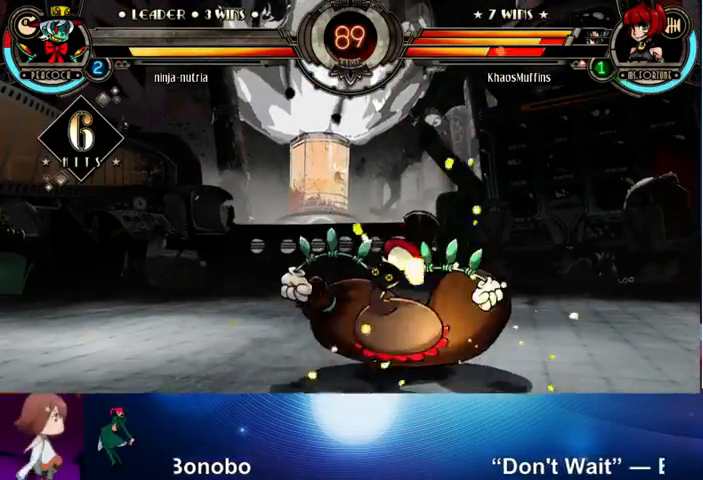
{"buttons": [], "left_stick": "down", "events": [[500, "left_stick", "down"]]}
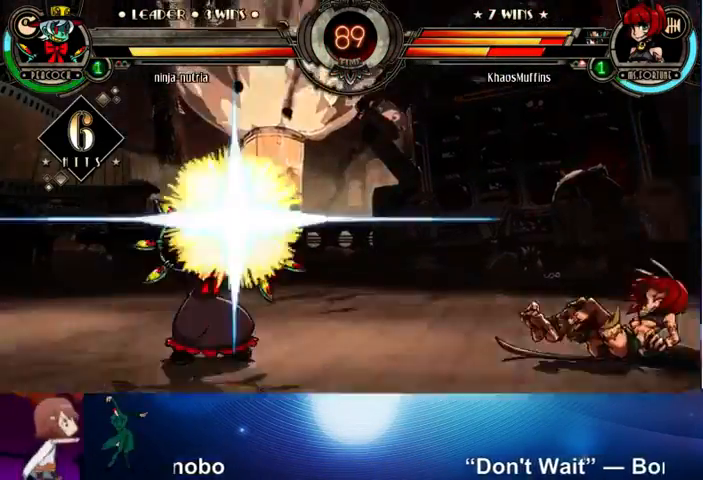
{"buttons": [], "left_stick": "down-right", "events": [[133, "left_stick", "down-right"]]}
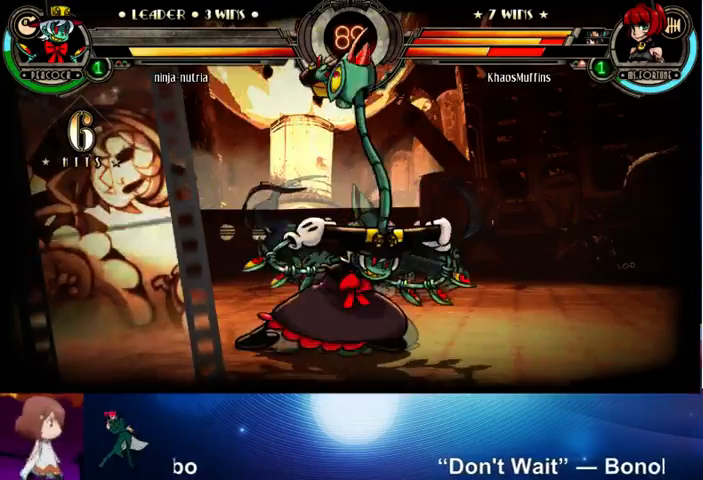
{"buttons": [], "left_stick": "down-right", "events": []}
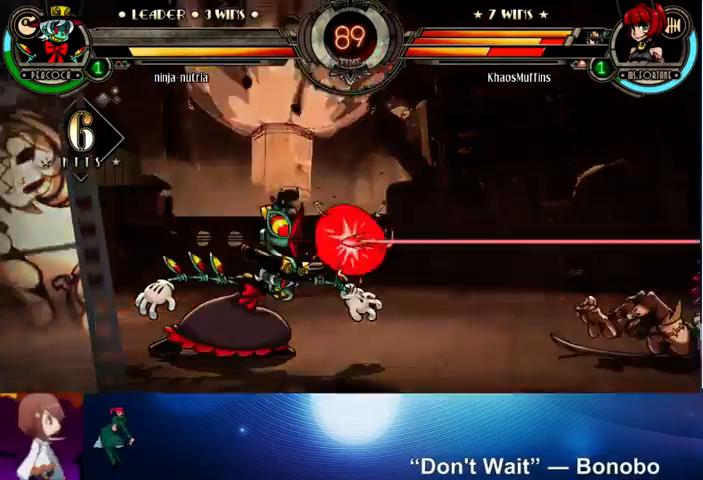
{"buttons": [], "left_stick": "down-right", "events": []}
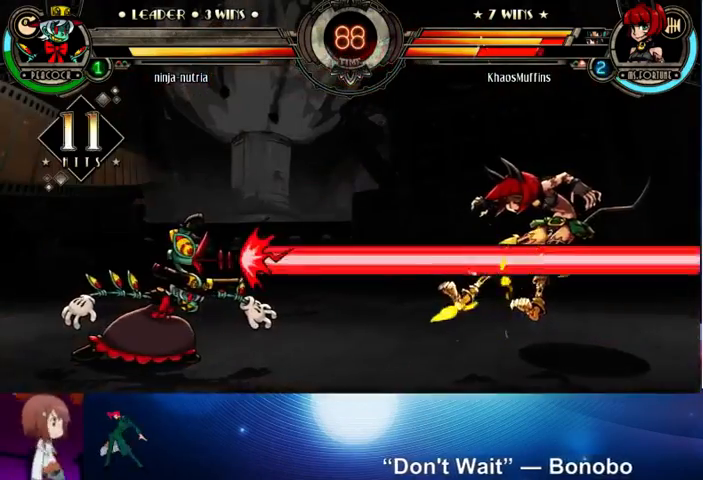
{"buttons": [], "left_stick": "right", "events": [[133, "left_stick", "right"]]}
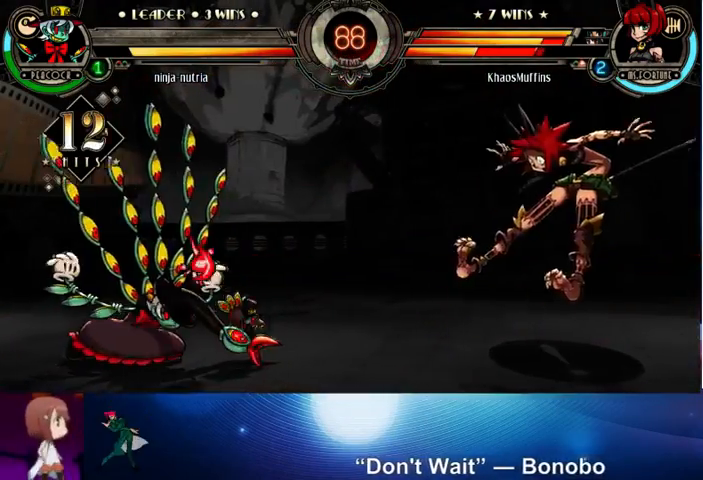
{"buttons": [], "left_stick": "right", "events": []}
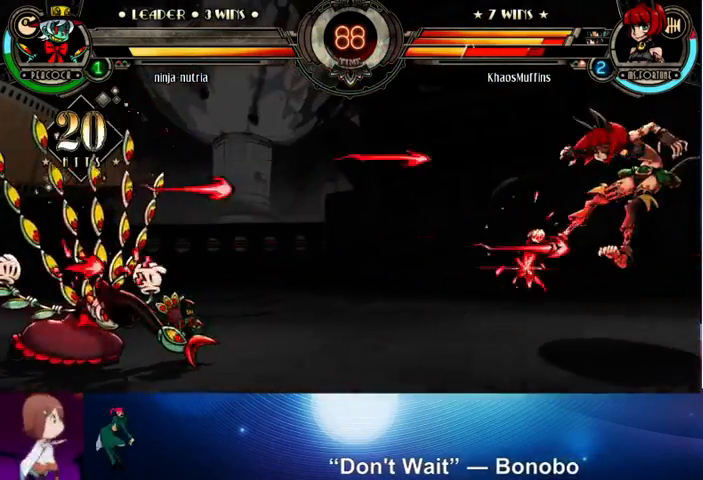
{"buttons": [], "left_stick": "right", "events": []}
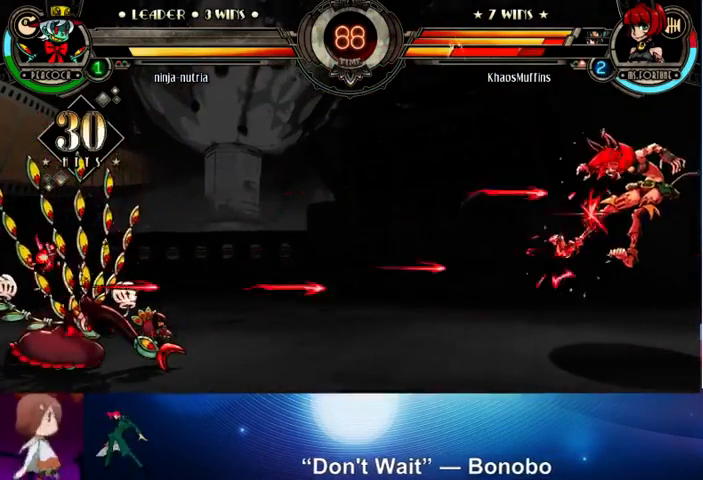
{"buttons": [], "left_stick": "right", "events": []}
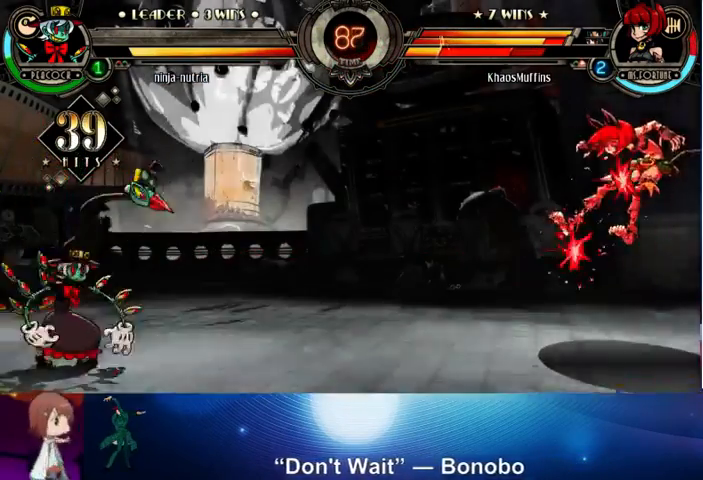
{"buttons": [], "left_stick": "right", "events": []}
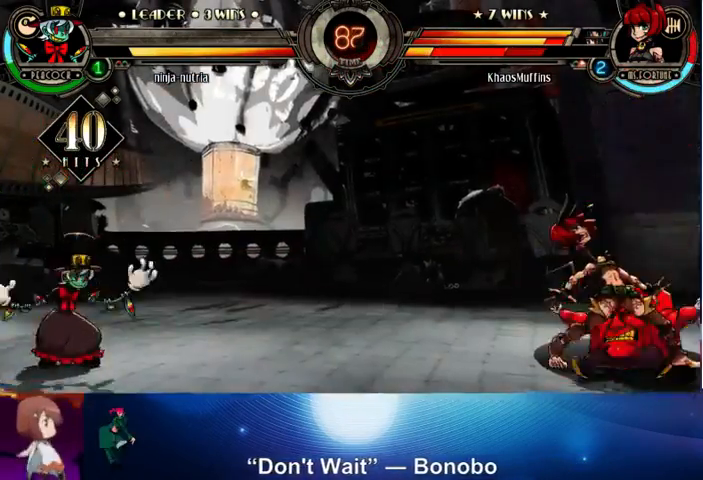
{"buttons": [], "left_stick": "right", "events": []}
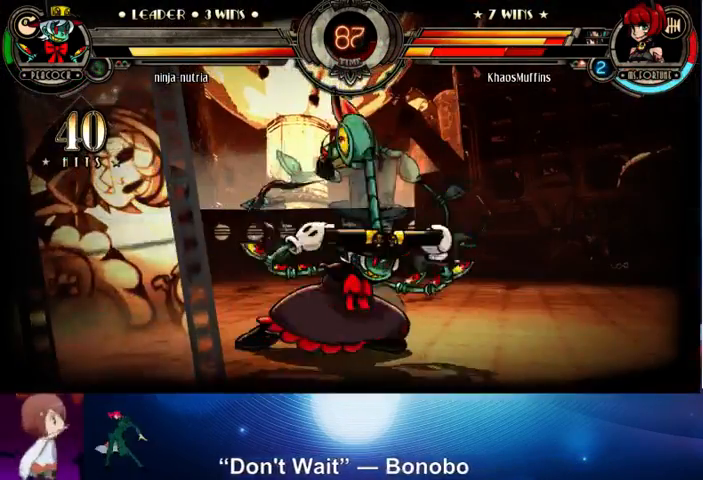
{"buttons": [], "left_stick": "right", "events": []}
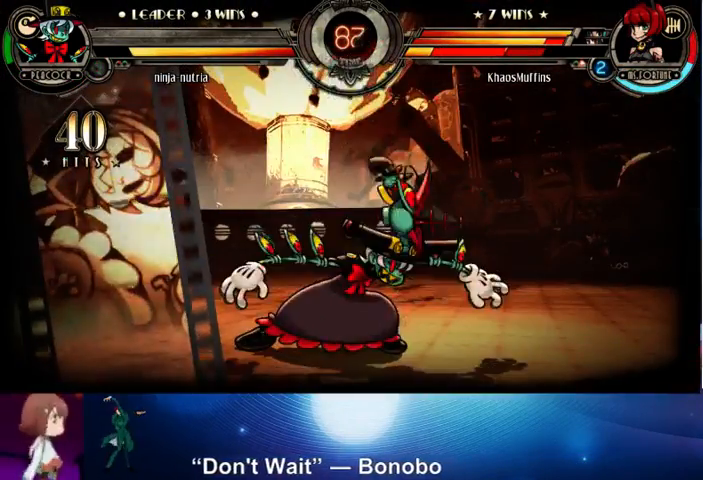
{"buttons": [], "left_stick": "right", "events": []}
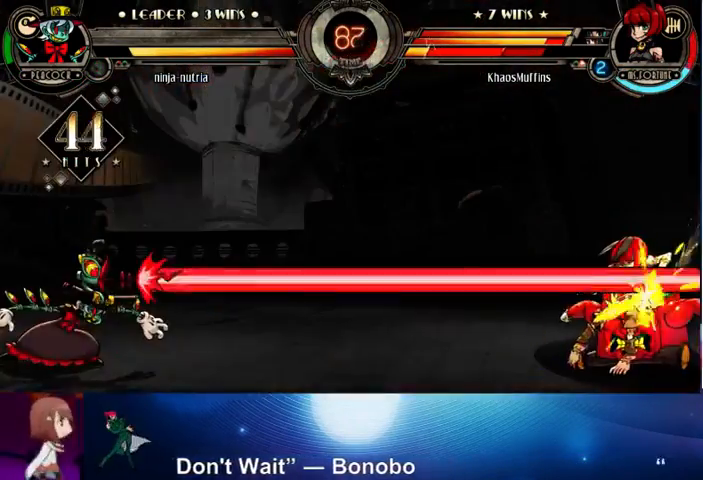
{"buttons": [], "left_stick": "right", "events": [[133, "TRIANGLE", "down"], [200, "TRIANGLE", "up"]]}
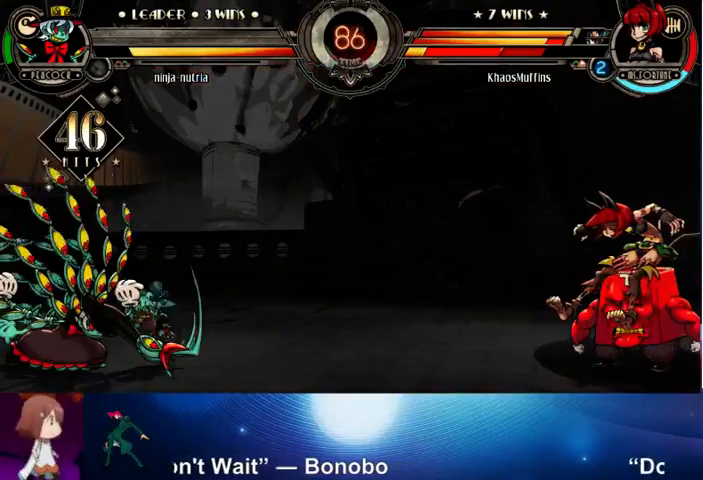
{"buttons": [], "left_stick": "right", "events": []}
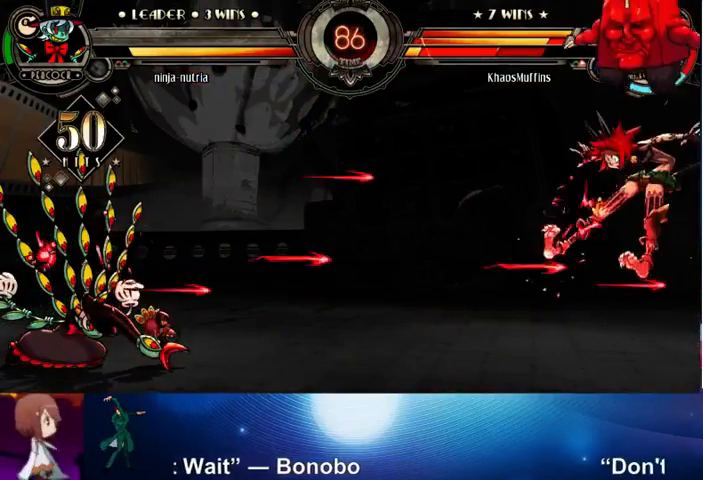
{"buttons": [], "left_stick": "right", "events": []}
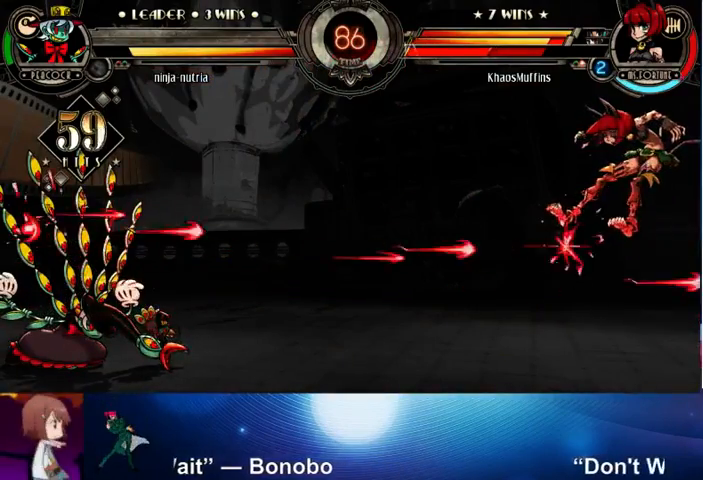
{"buttons": [], "left_stick": "right", "events": []}
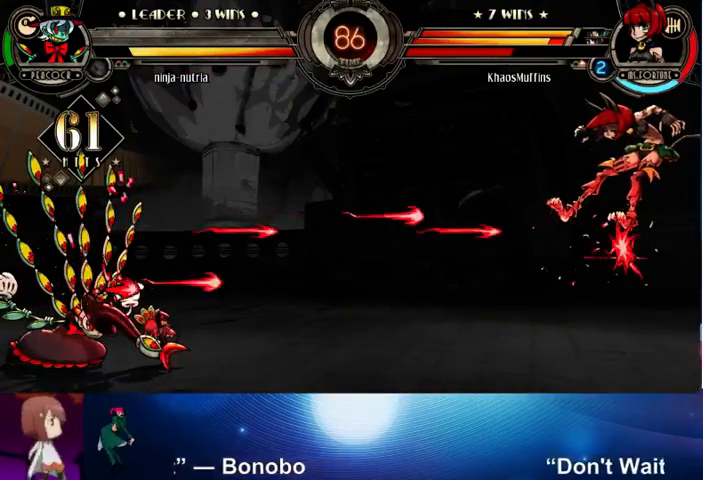
{"buttons": [], "left_stick": "right", "events": []}
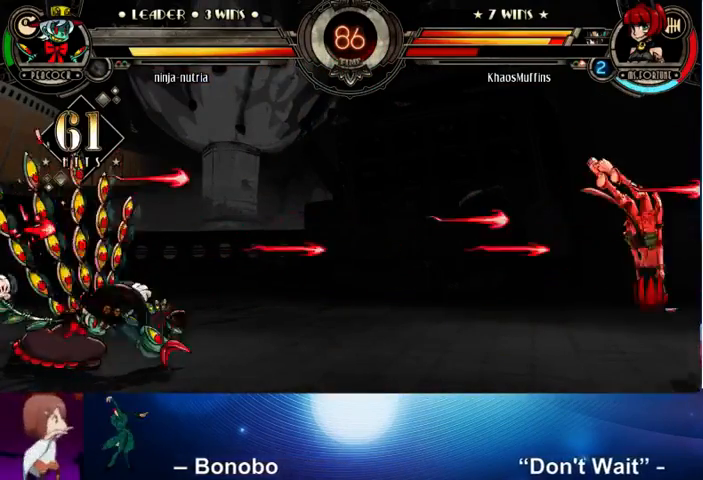
{"buttons": ["SQUARE"], "left_stick": "left", "events": [[33, "left_stick", "center"], [333, "left_stick", "left"], [500, "SQUARE", "down"]]}
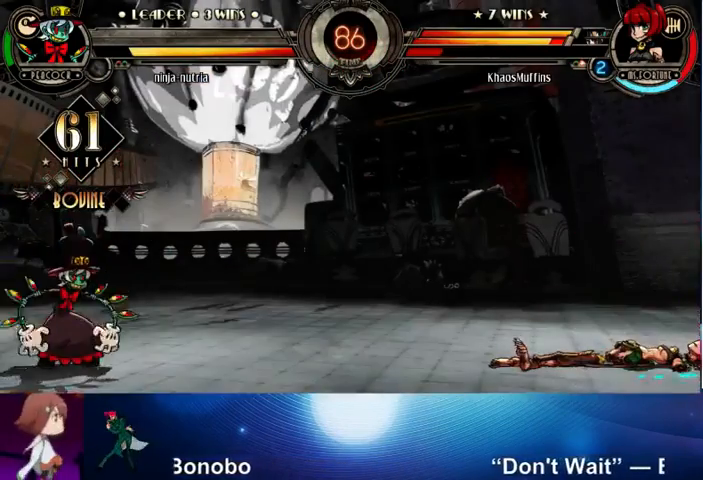
{"buttons": [], "left_stick": "right", "events": [[33, "SQUARE", "up"], [233, "left_stick", "right"]]}
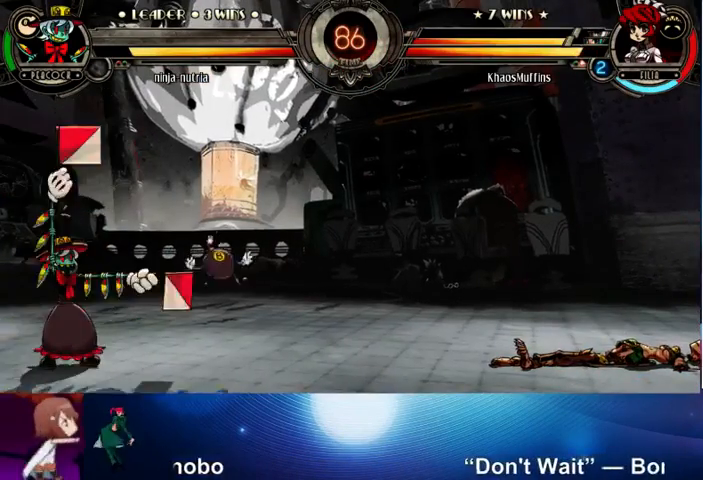
{"buttons": [], "left_stick": "right", "events": []}
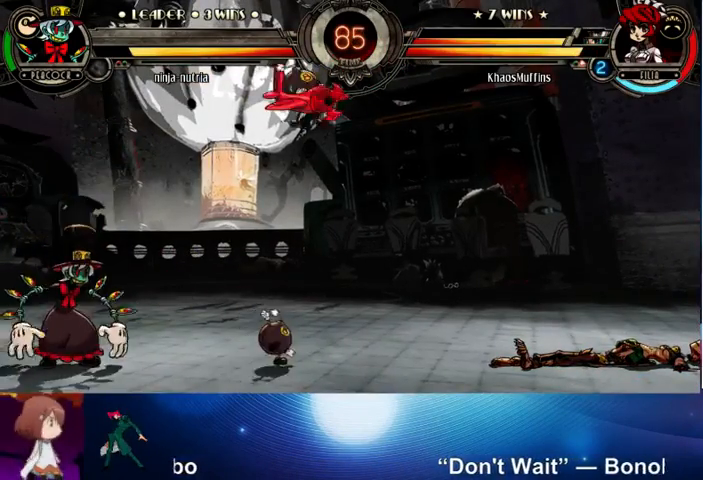
{"buttons": [], "left_stick": "right", "events": []}
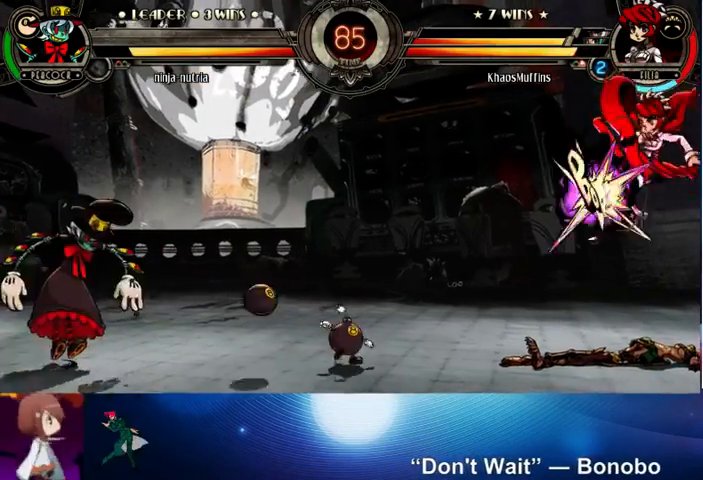
{"buttons": [], "left_stick": "right", "events": []}
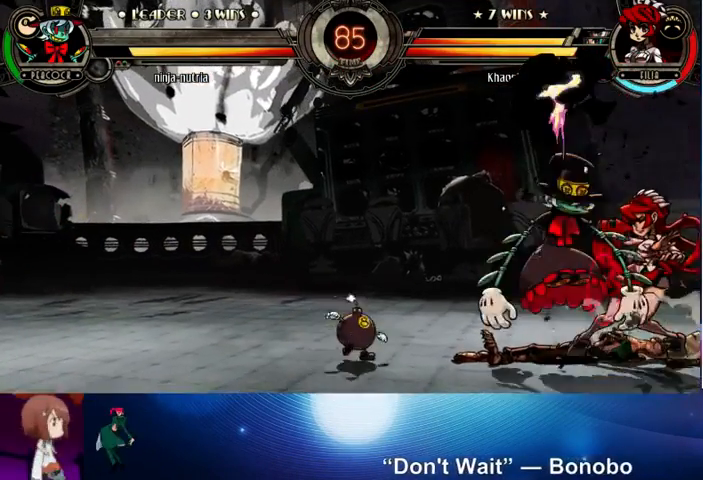
{"buttons": [], "left_stick": "up-right", "events": [[333, "left_stick", "up"], [500, "left_stick", "up-right"]]}
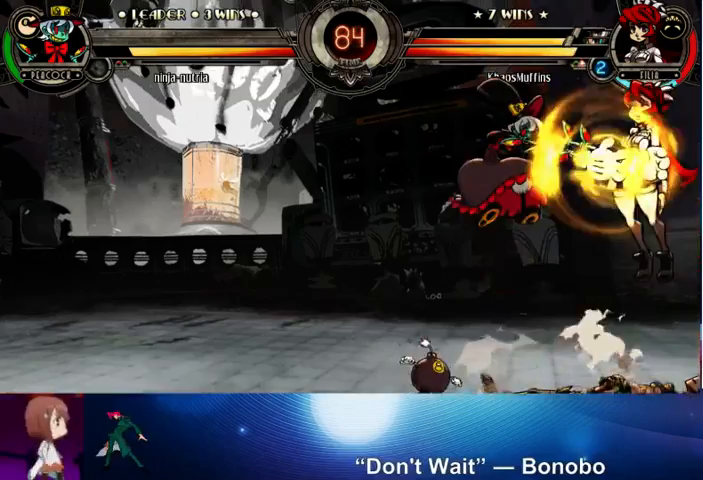
{"buttons": [], "left_stick": "right", "events": [[33, "left_stick", "right"]]}